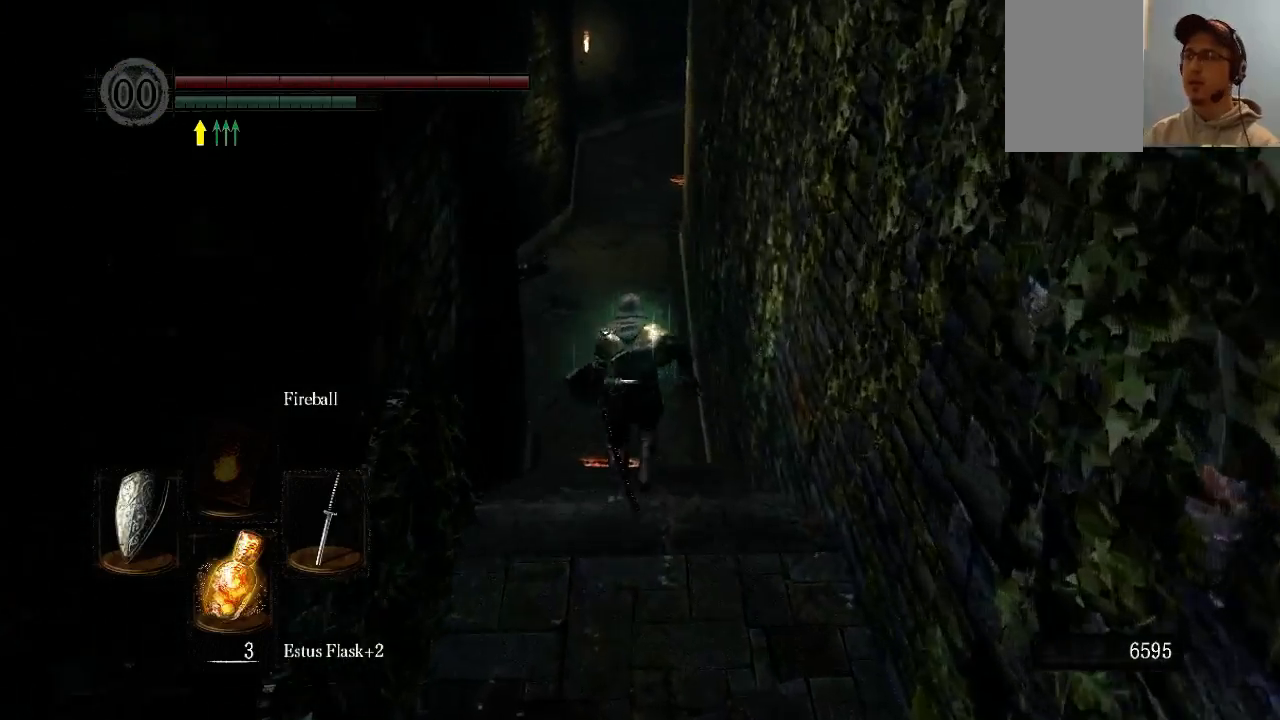
Gameplay with a controller (Xbox layout); each line is a JSON object with the inputs held at the frame after it. "events" lists button and stick changes between this image and that frame as [ms after this image, input, new state], when the widget could be followed in between. Not read: L3 R3.
{"buttons": ["B"], "left_stick": "up", "right_stick": "up", "events": [[400, "right_stick", "up"]]}
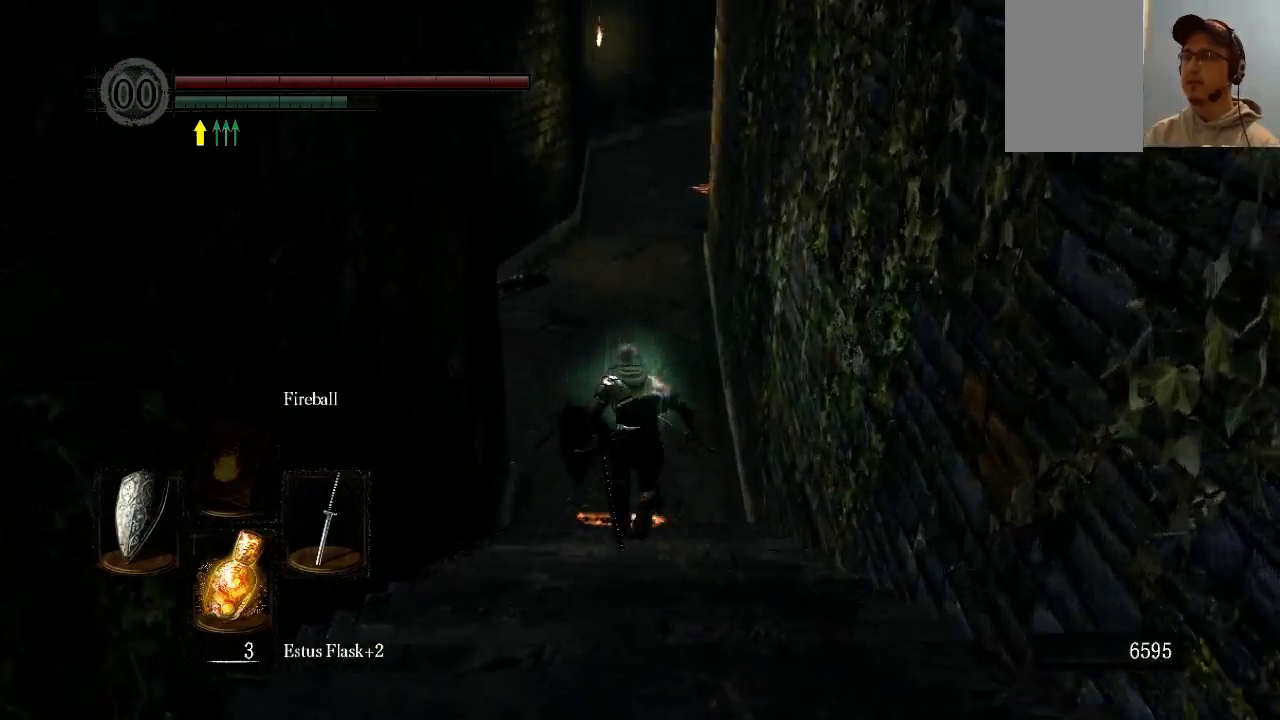
{"buttons": ["B"], "left_stick": "up", "right_stick": "center", "events": [[33, "right_stick", "center"]]}
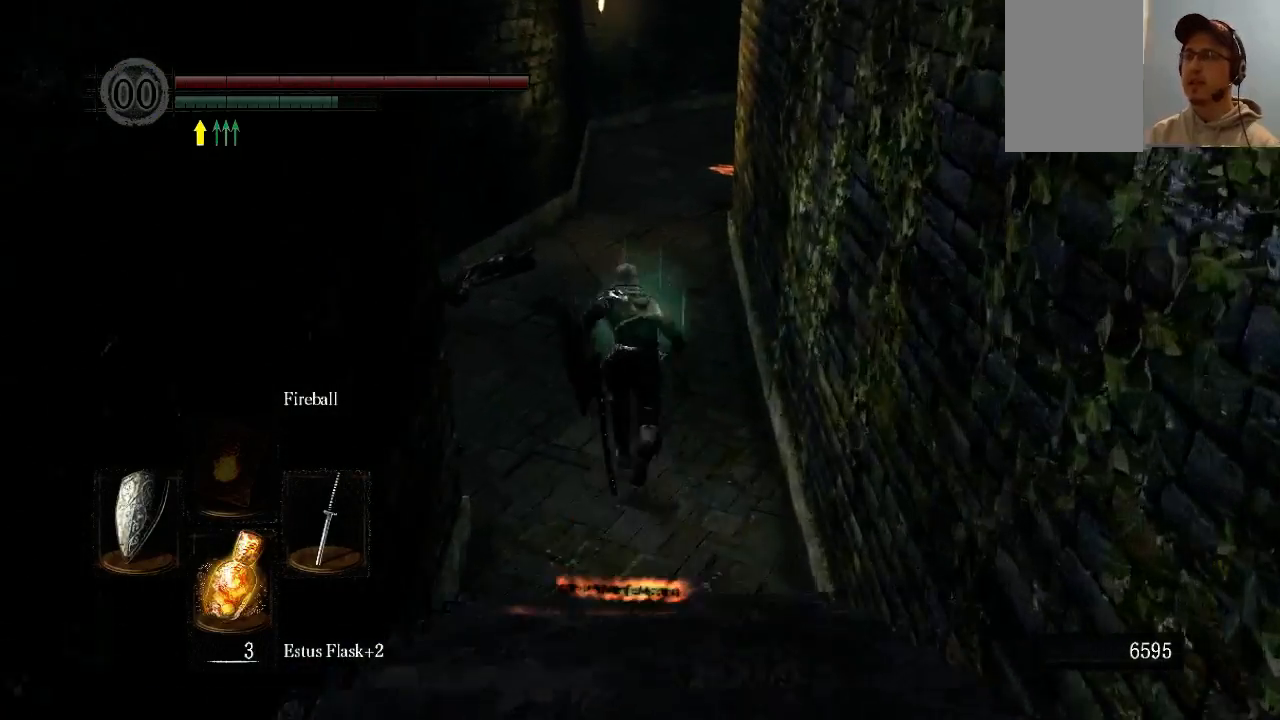
{"buttons": [], "left_stick": "up", "right_stick": "center", "events": [[467, "B", "up"]]}
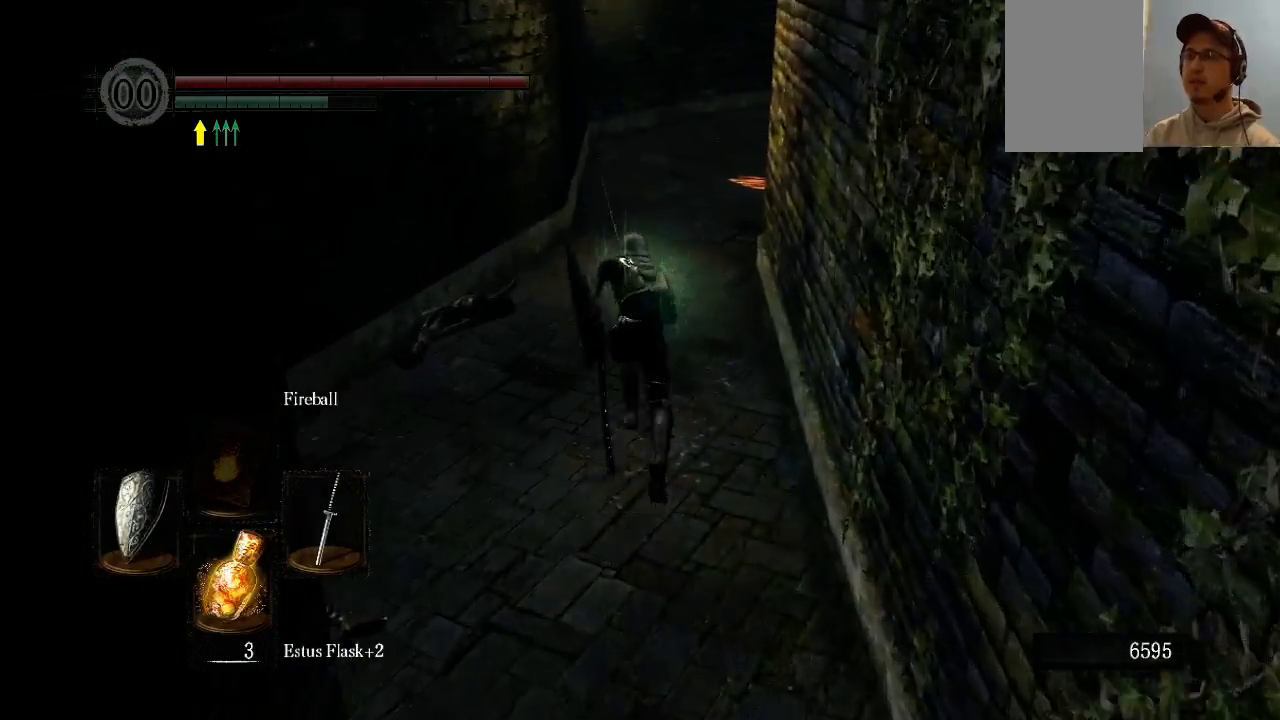
{"buttons": [], "left_stick": "up", "right_stick": "center", "events": [[267, "right_stick", "down-right"], [400, "right_stick", "center"]]}
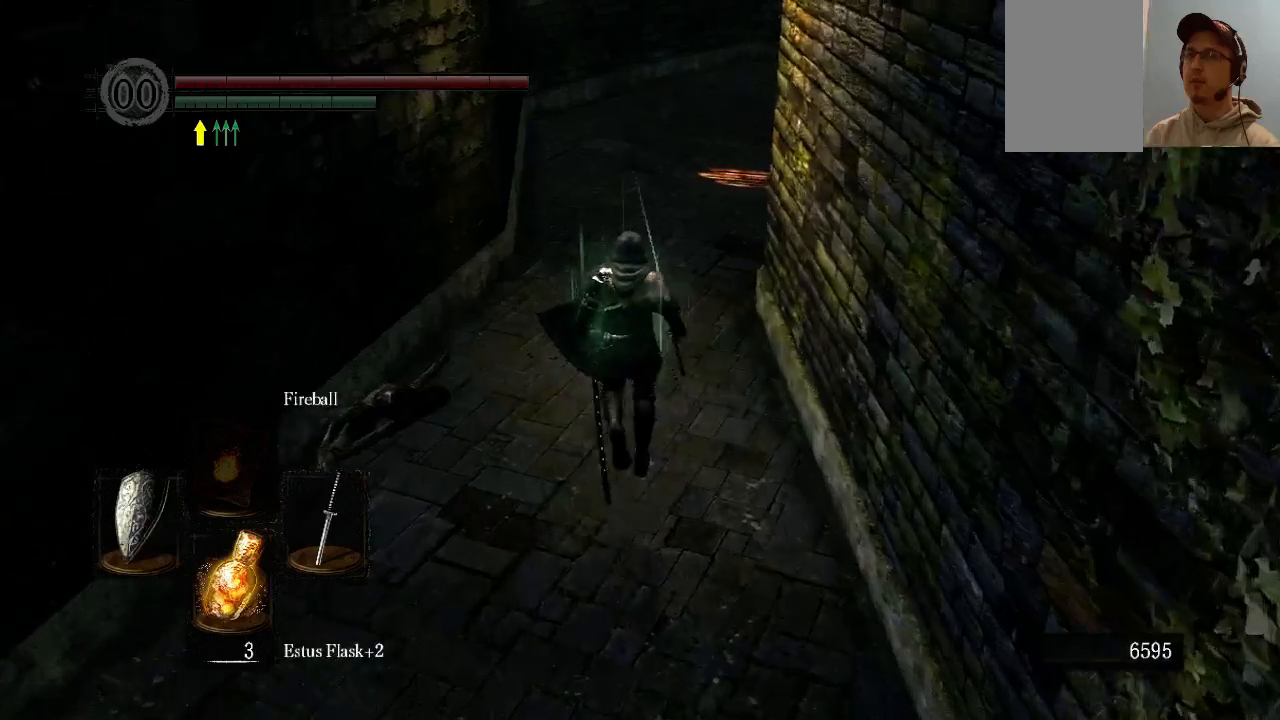
{"buttons": ["B"], "left_stick": "up", "right_stick": "center", "events": [[67, "B", "down"]]}
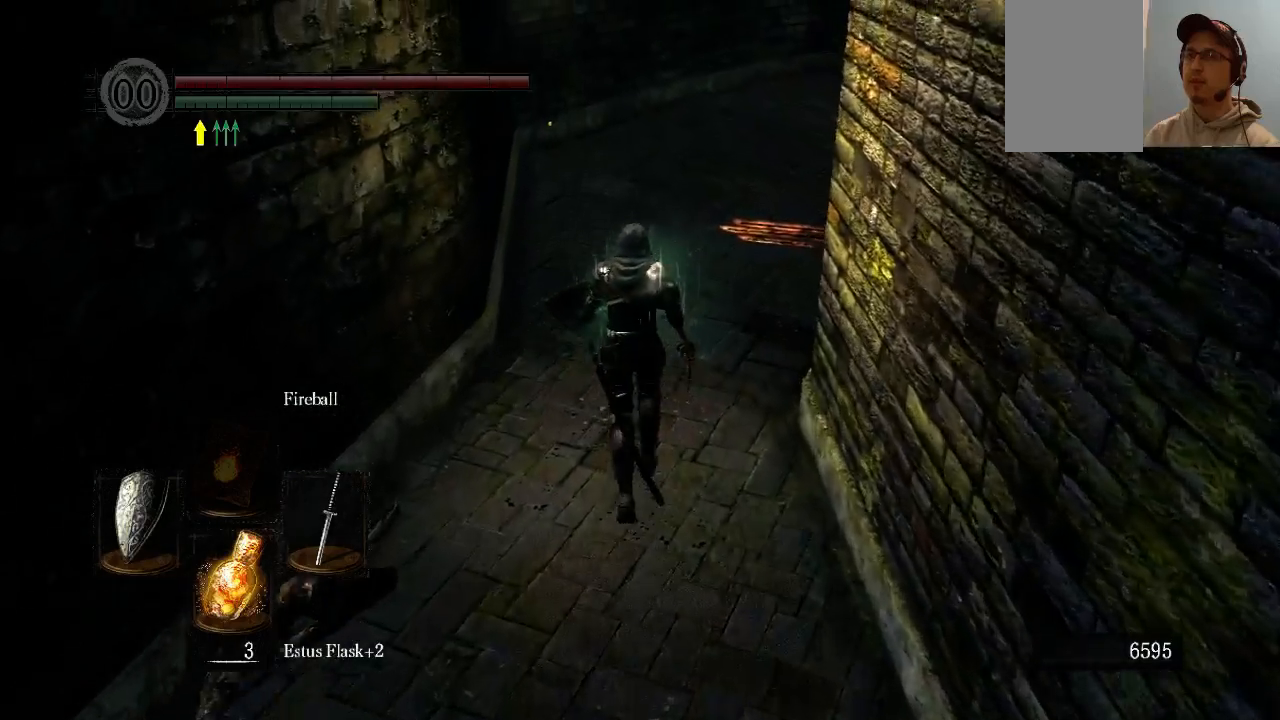
{"buttons": ["B"], "left_stick": "up", "right_stick": "center", "events": []}
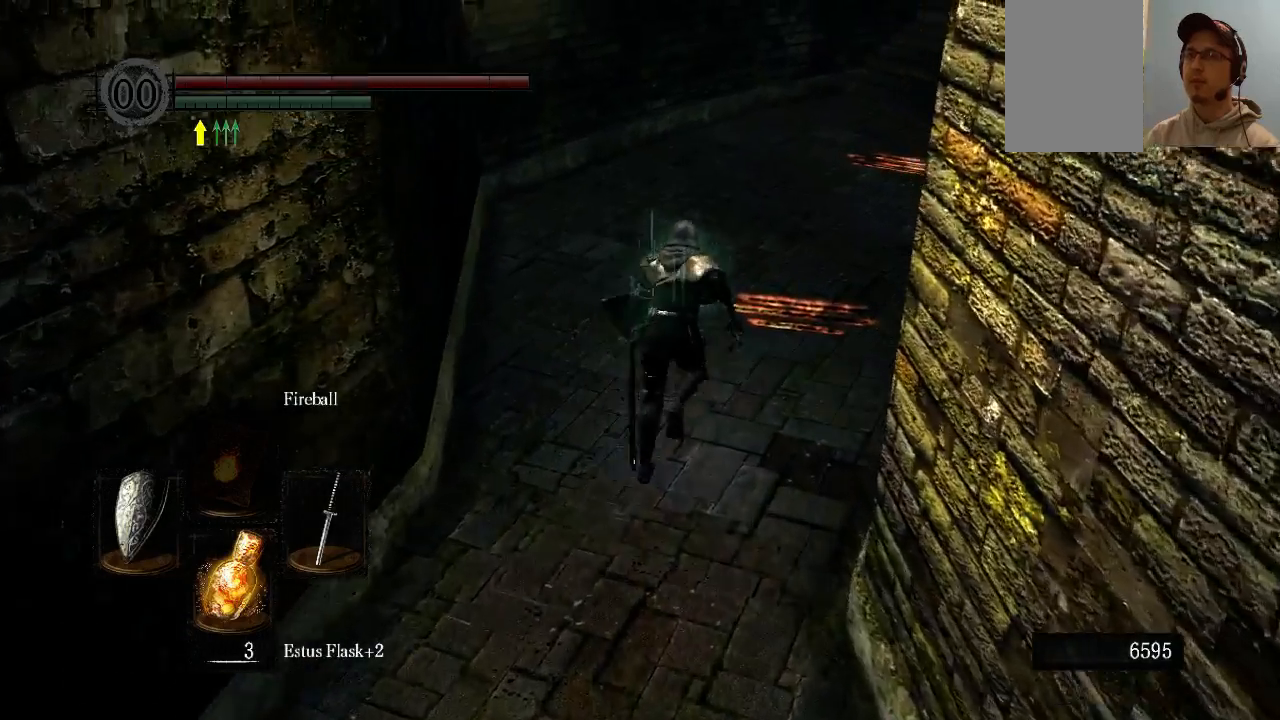
{"buttons": ["B"], "left_stick": "up", "right_stick": "down-right", "events": [[267, "right_stick", "down-right"]]}
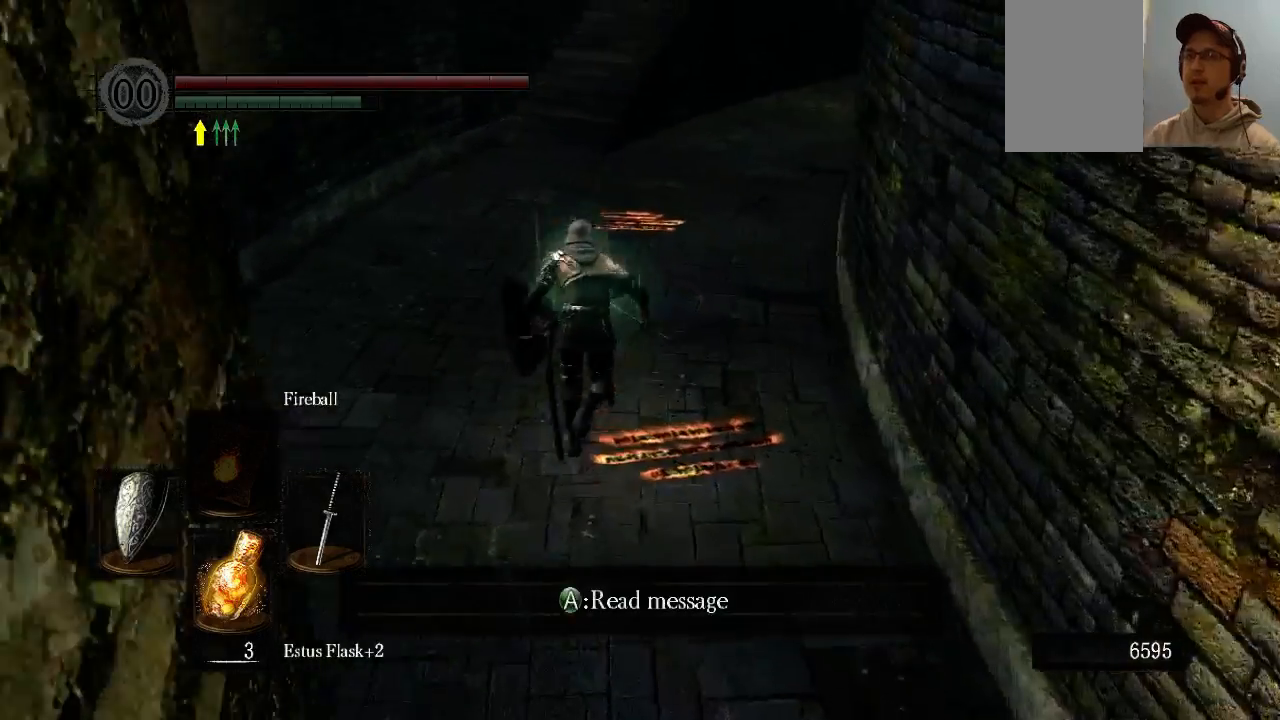
{"buttons": ["B"], "left_stick": "up", "right_stick": "center", "events": [[33, "right_stick", "center"]]}
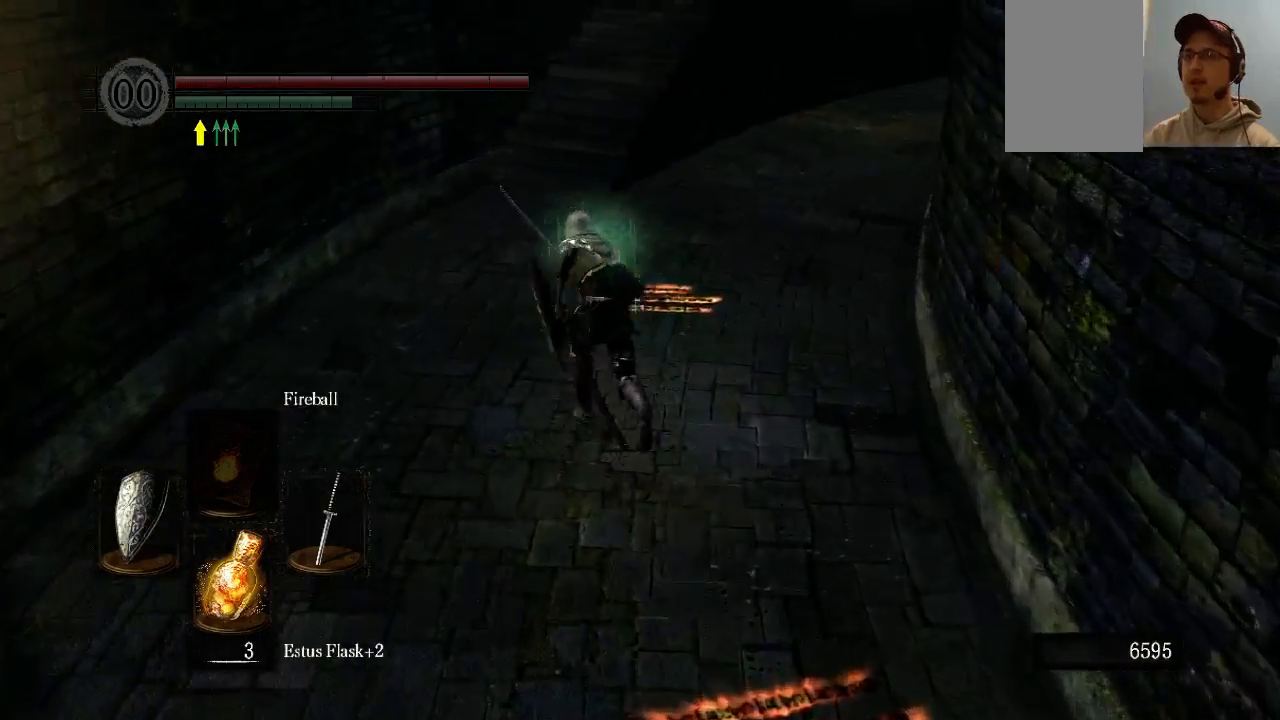
{"buttons": [], "left_stick": "up", "right_stick": "down-right", "events": [[200, "B", "up"], [333, "right_stick", "down-right"]]}
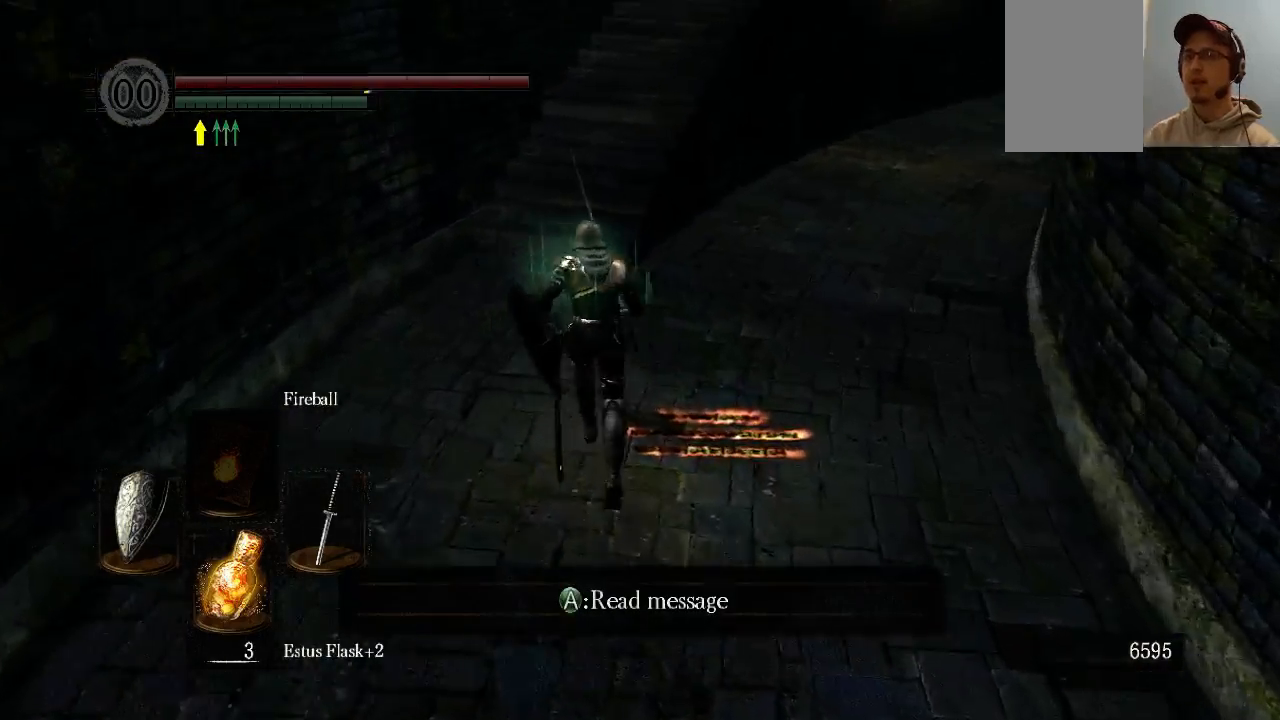
{"buttons": ["B"], "left_stick": "up", "right_stick": "center", "events": [[200, "right_stick", "center"], [333, "B", "down"]]}
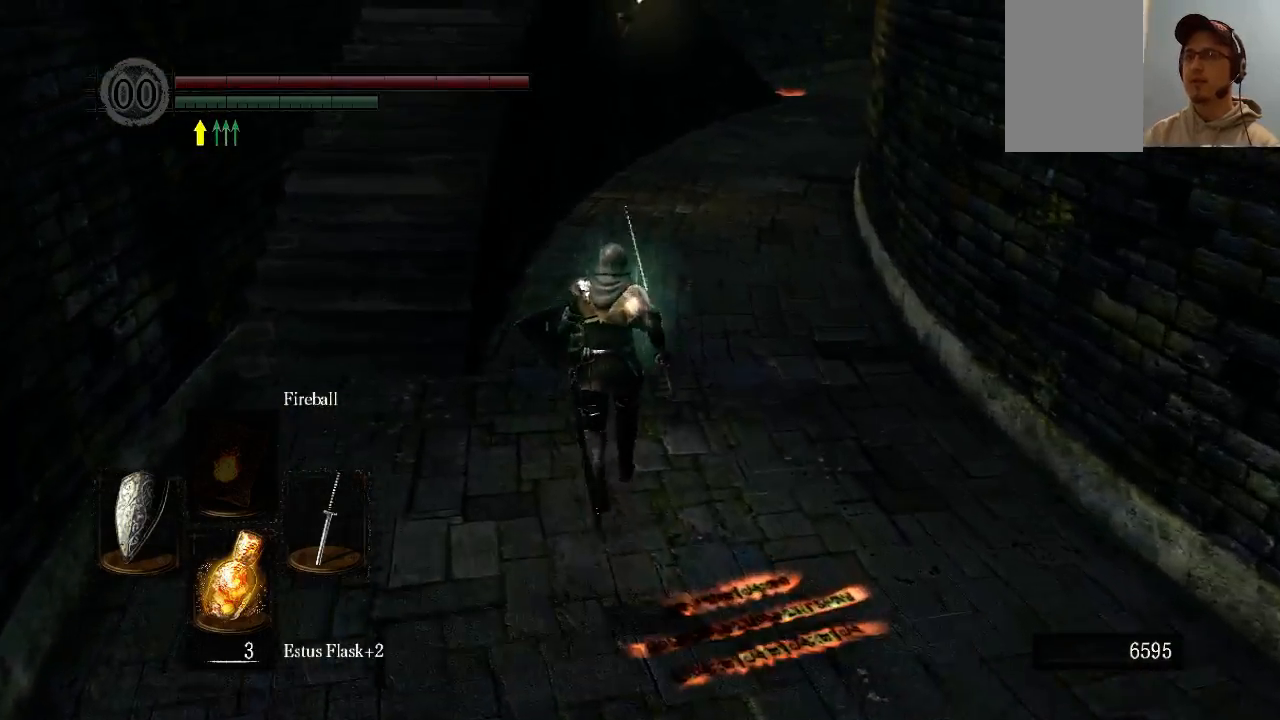
{"buttons": ["B"], "left_stick": "up", "right_stick": "center", "events": []}
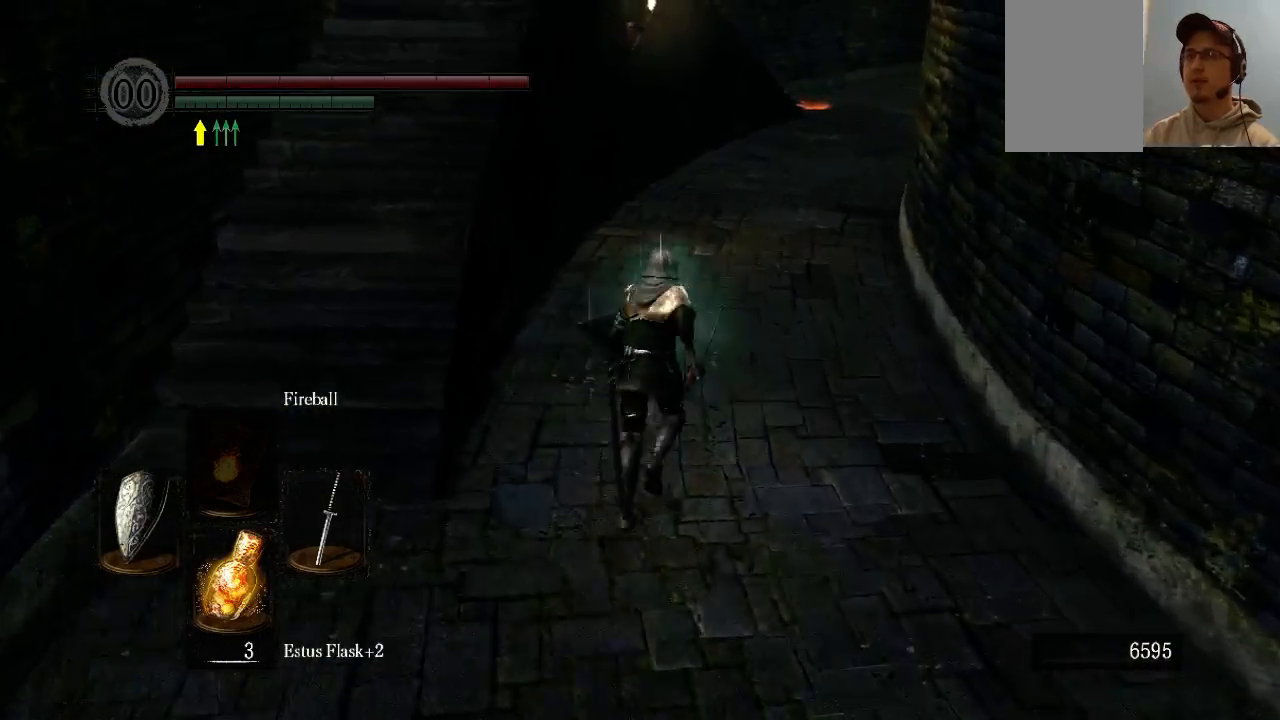
{"buttons": ["B"], "left_stick": "up", "right_stick": "center", "events": []}
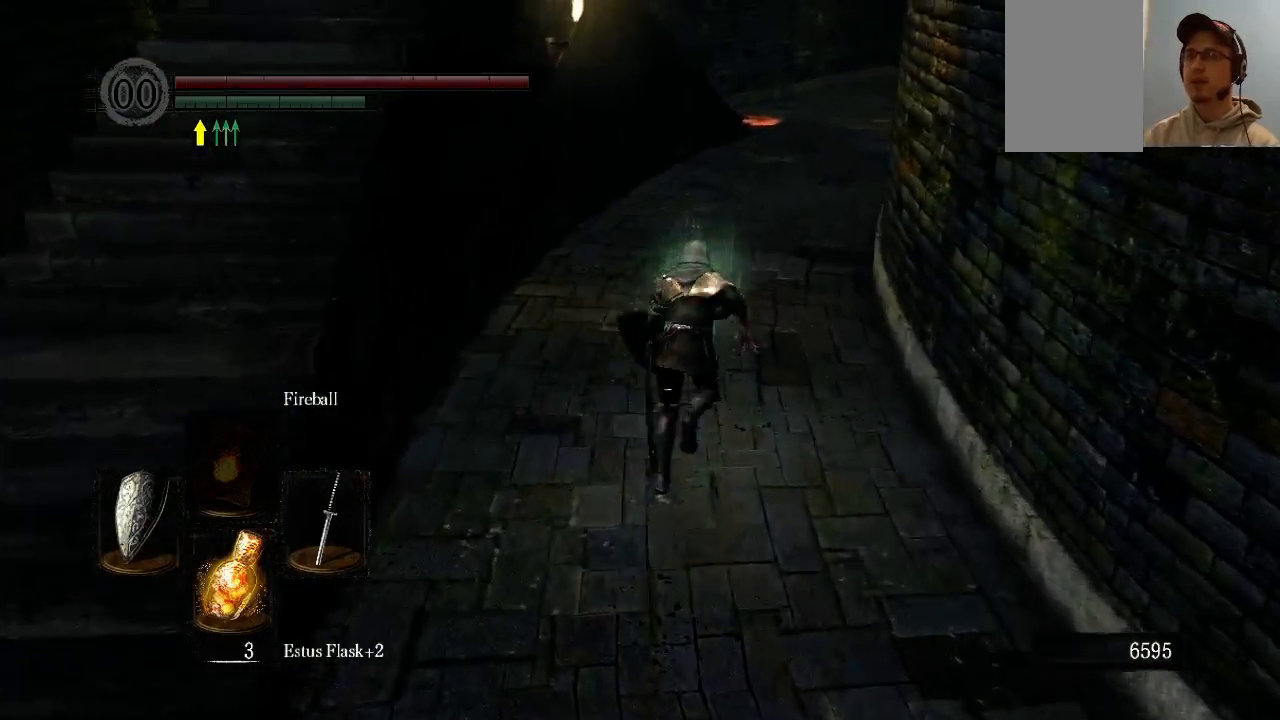
{"buttons": ["B"], "left_stick": "up", "right_stick": "down-right", "events": [[400, "right_stick", "down-right"]]}
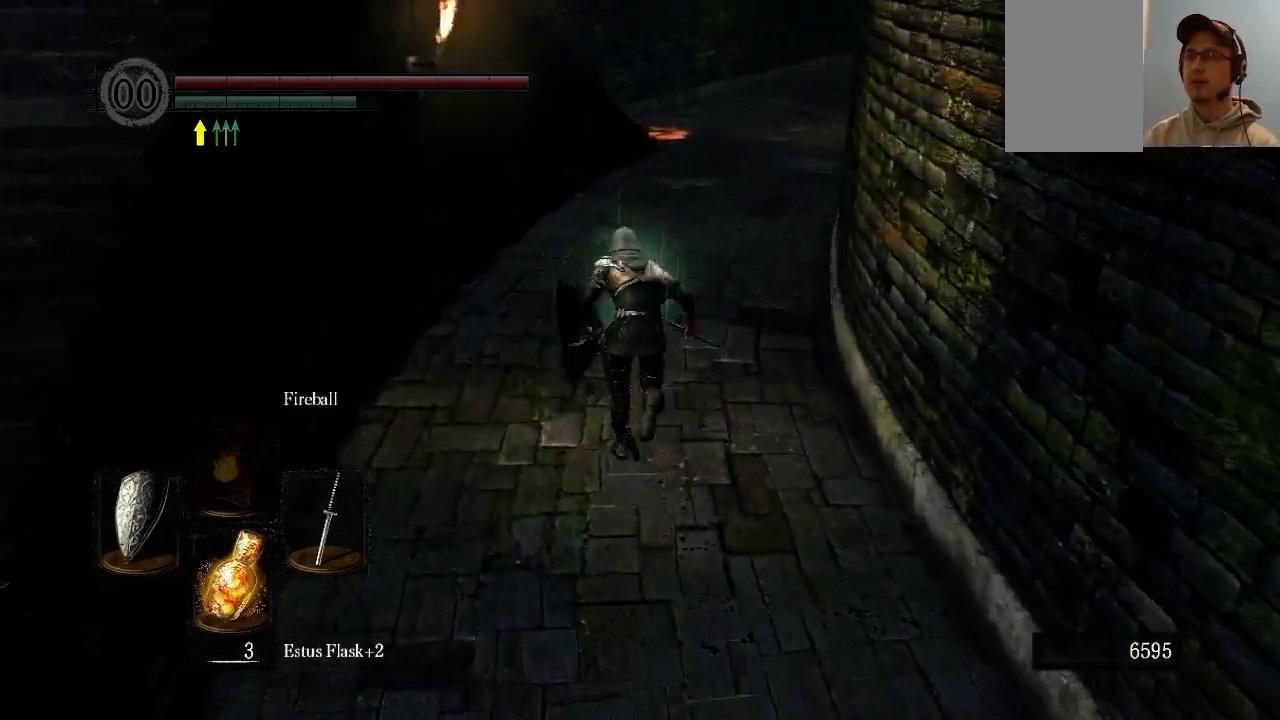
{"buttons": ["B"], "left_stick": "up", "right_stick": "center", "events": [[133, "right_stick", "center"]]}
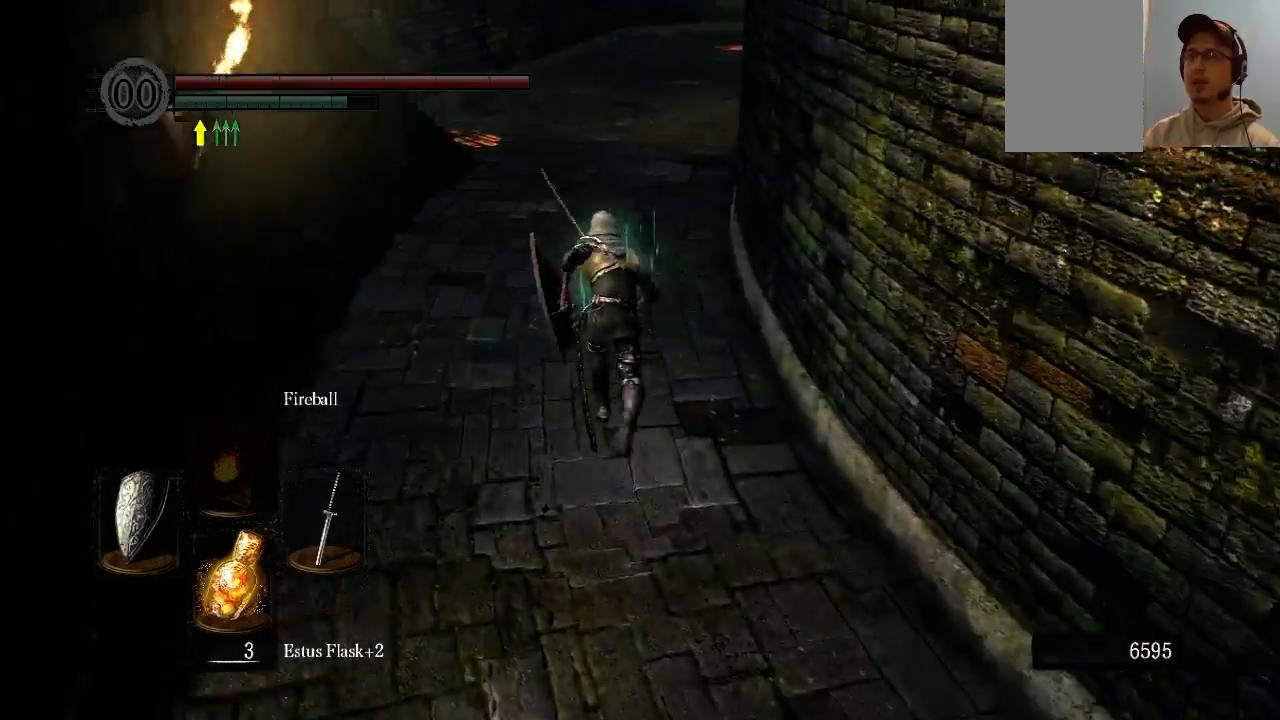
{"buttons": ["B"], "left_stick": "up", "right_stick": "down-right", "events": [[400, "right_stick", "down-right"]]}
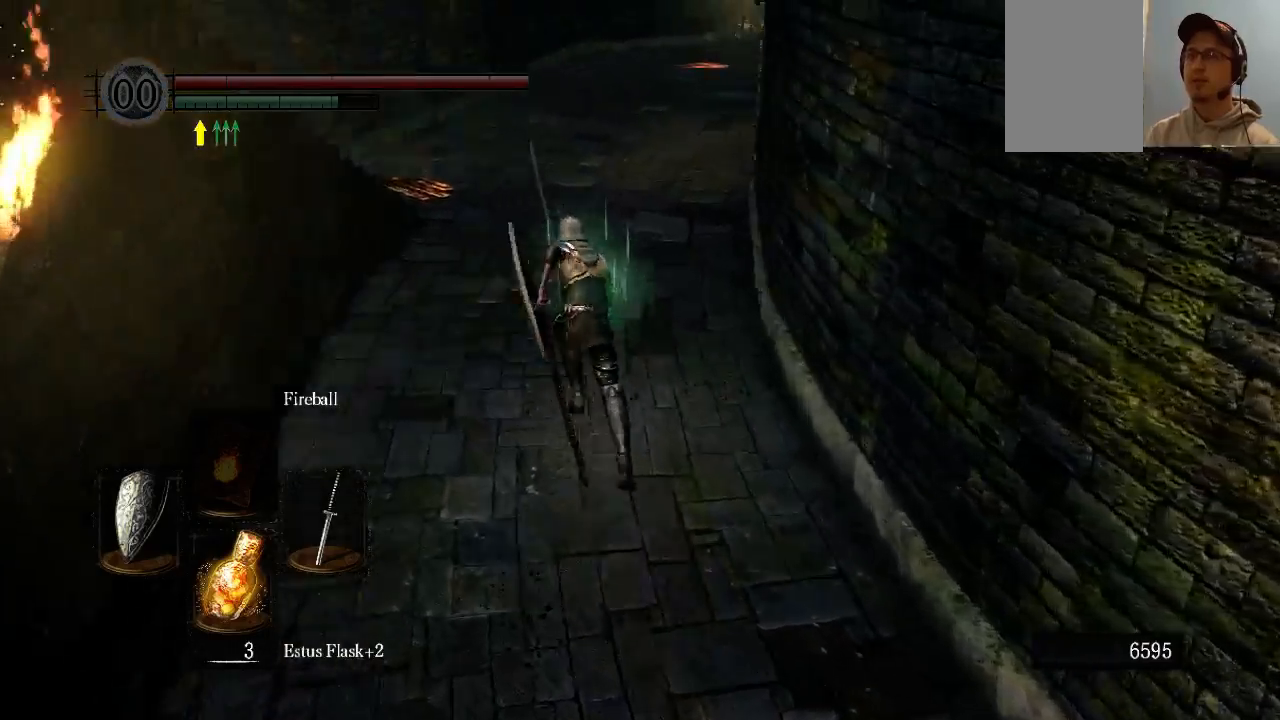
{"buttons": ["B"], "left_stick": "up", "right_stick": "center", "events": [[67, "right_stick", "center"]]}
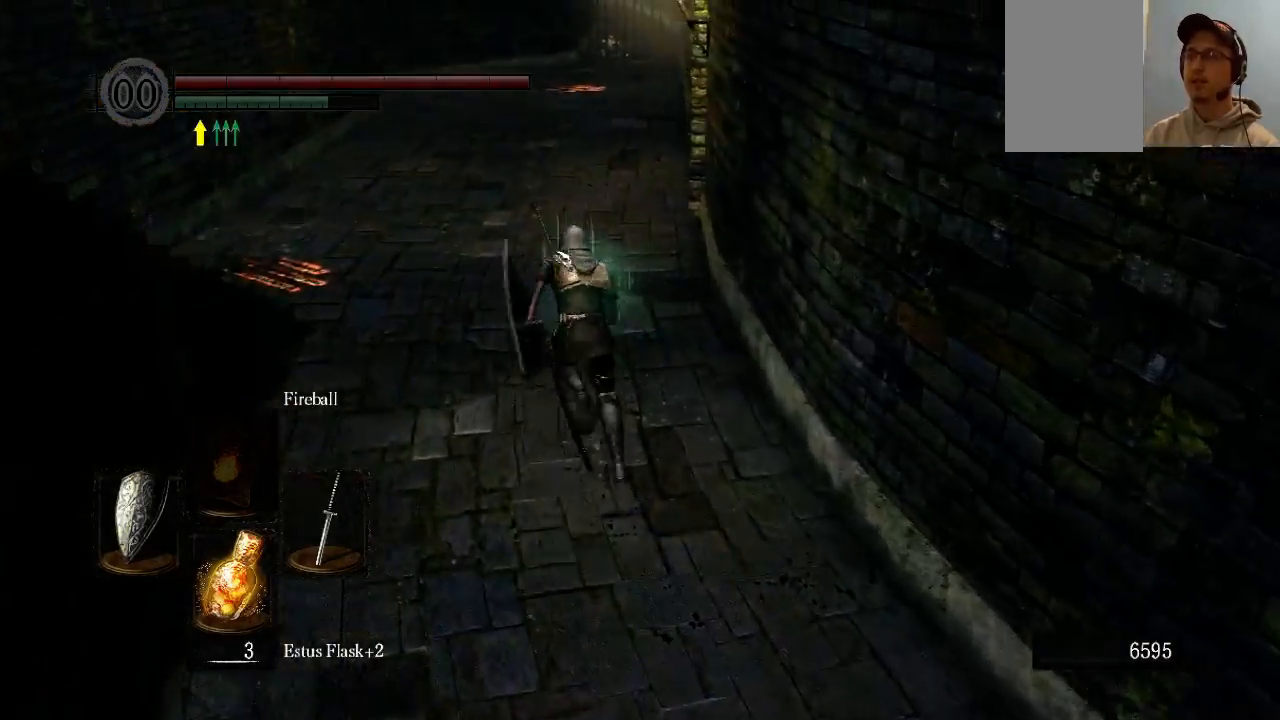
{"buttons": ["B"], "left_stick": "up", "right_stick": "down-right", "events": [[467, "right_stick", "down-right"]]}
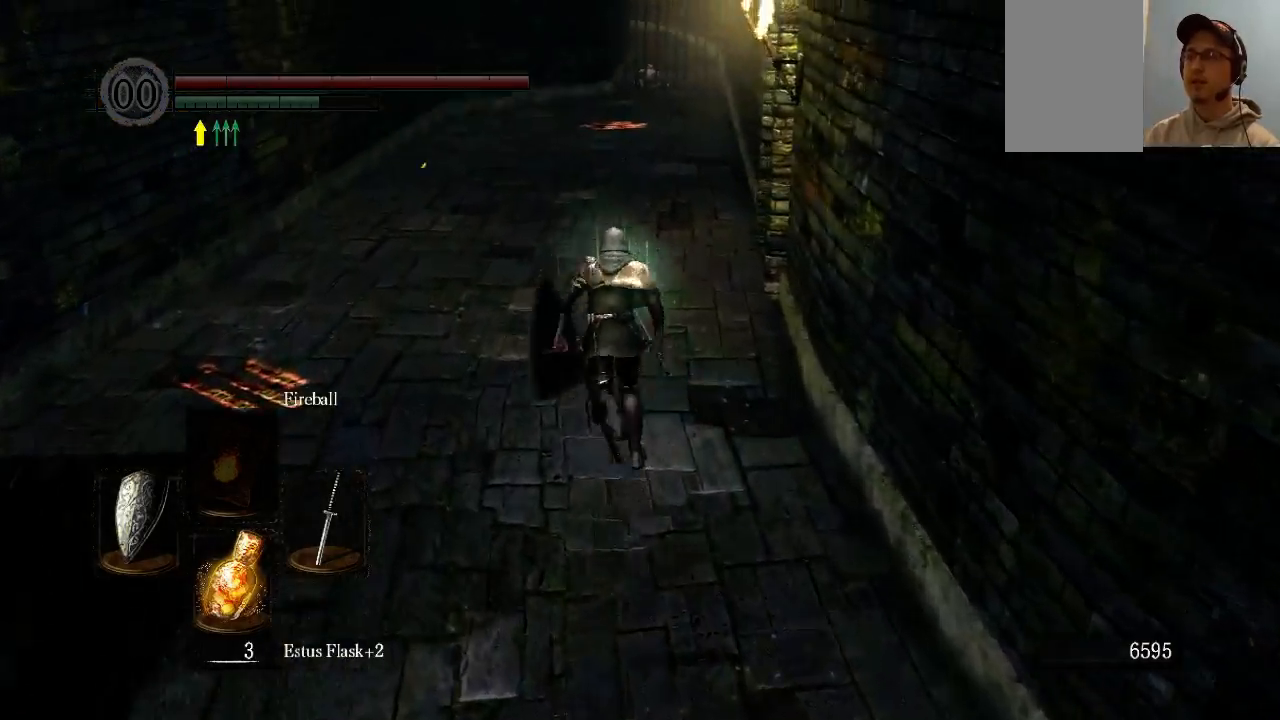
{"buttons": ["B"], "left_stick": "up", "right_stick": "center", "events": [[333, "right_stick", "center"]]}
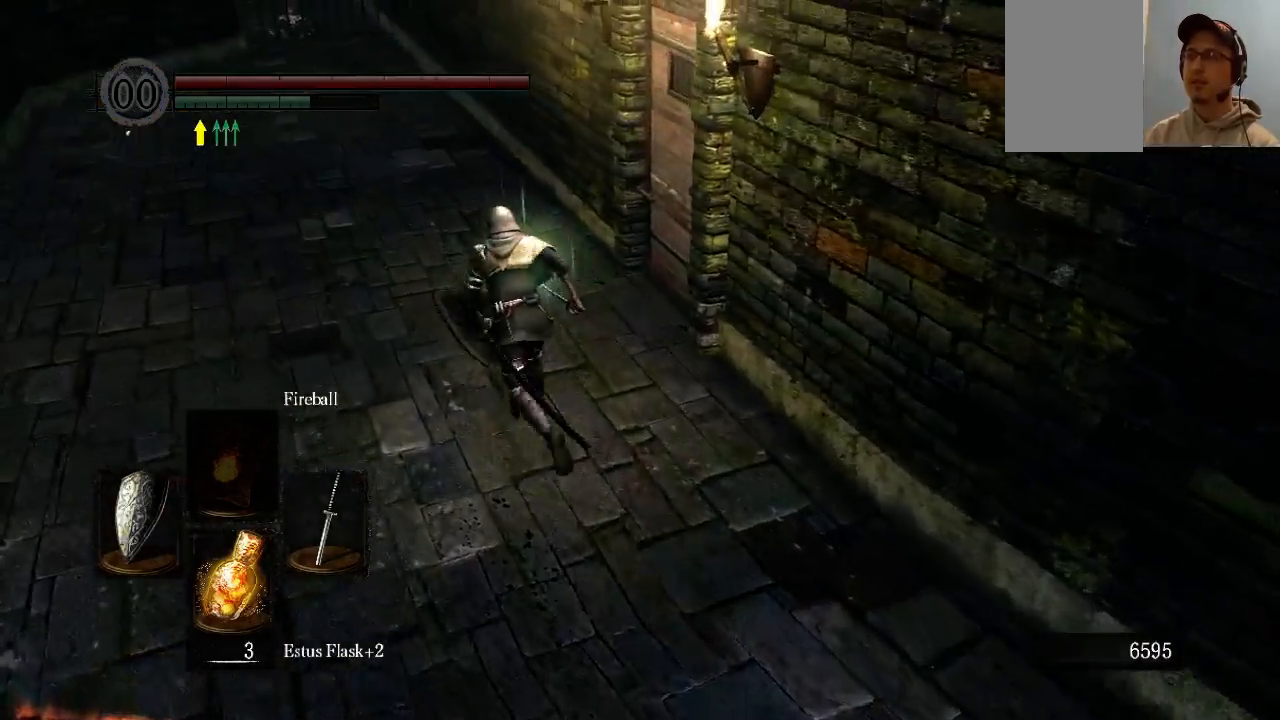
{"buttons": [], "left_stick": "up-right", "right_stick": "center", "events": [[67, "right_stick", "right"], [133, "B", "up"], [400, "left_stick", "up-right"], [467, "right_stick", "center"]]}
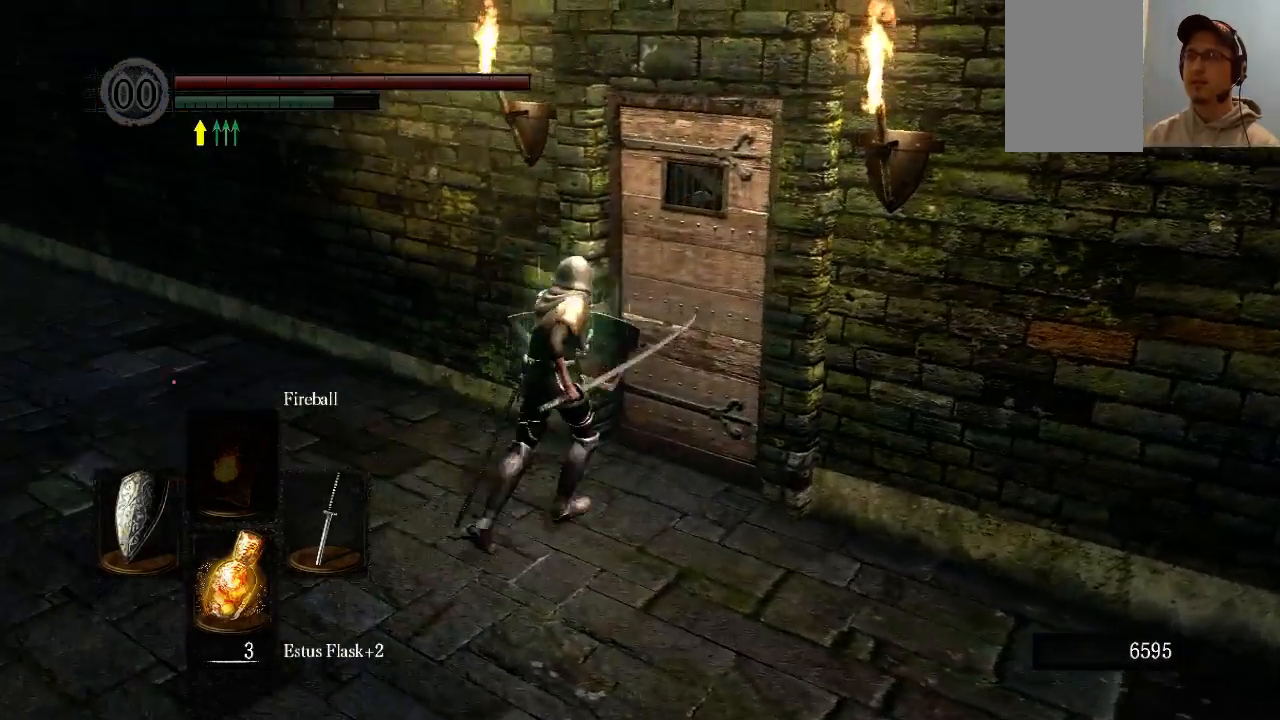
{"buttons": [], "left_stick": "up", "right_stick": "center", "events": [[133, "A", "down"], [200, "left_stick", "up"], [300, "A", "up"]]}
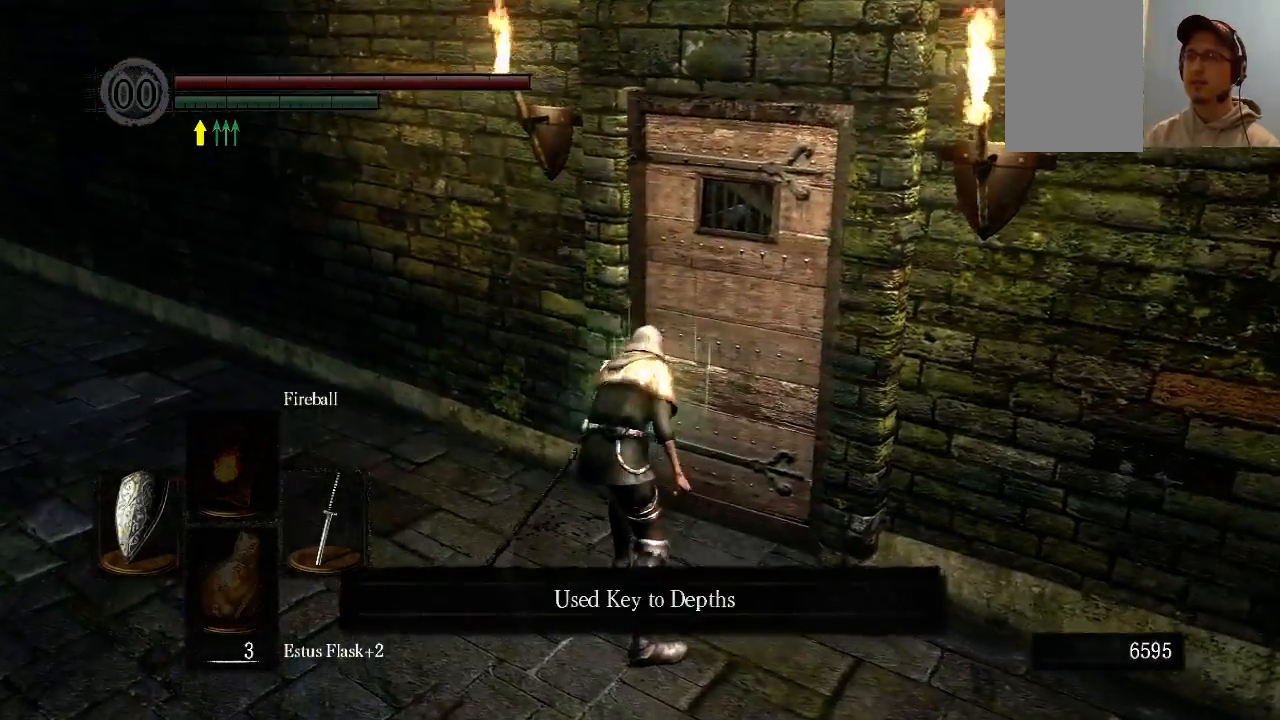
{"buttons": [], "left_stick": "center", "right_stick": "left", "events": [[133, "left_stick", "center"], [333, "right_stick", "left"]]}
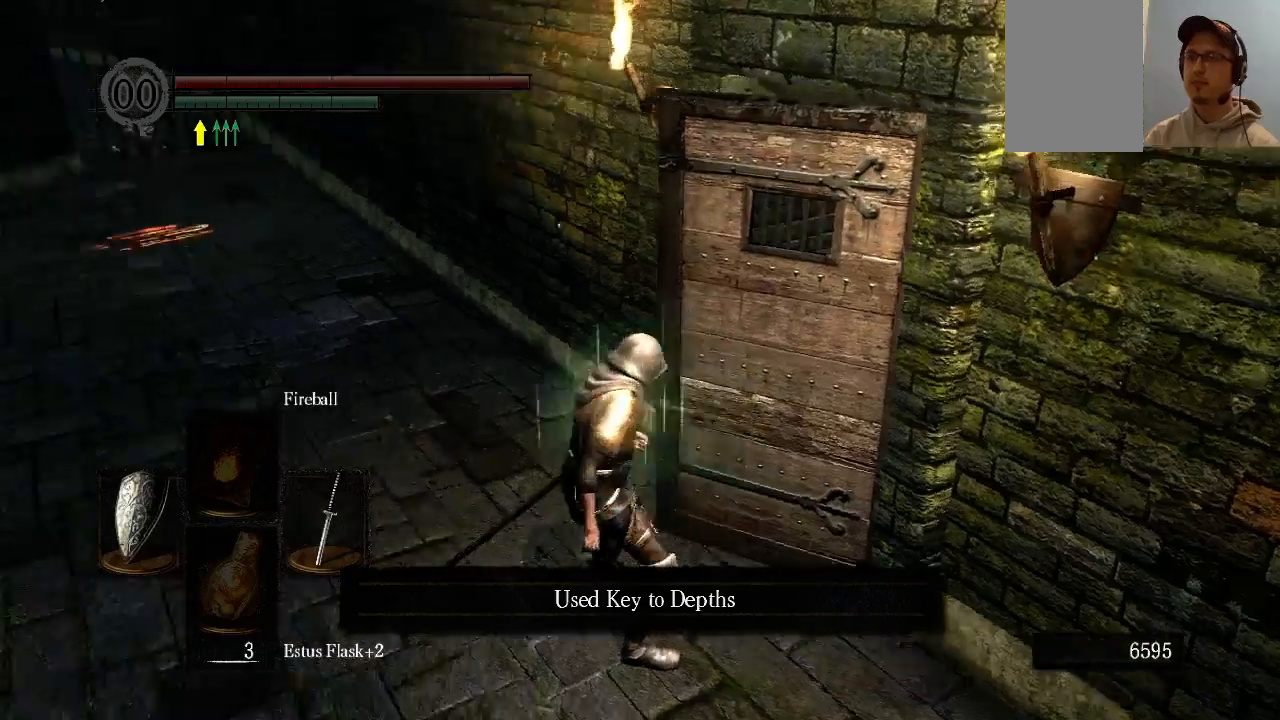
{"buttons": [], "left_stick": "up", "right_stick": "right", "events": [[133, "right_stick", "center"], [333, "left_stick", "up"], [467, "right_stick", "right"]]}
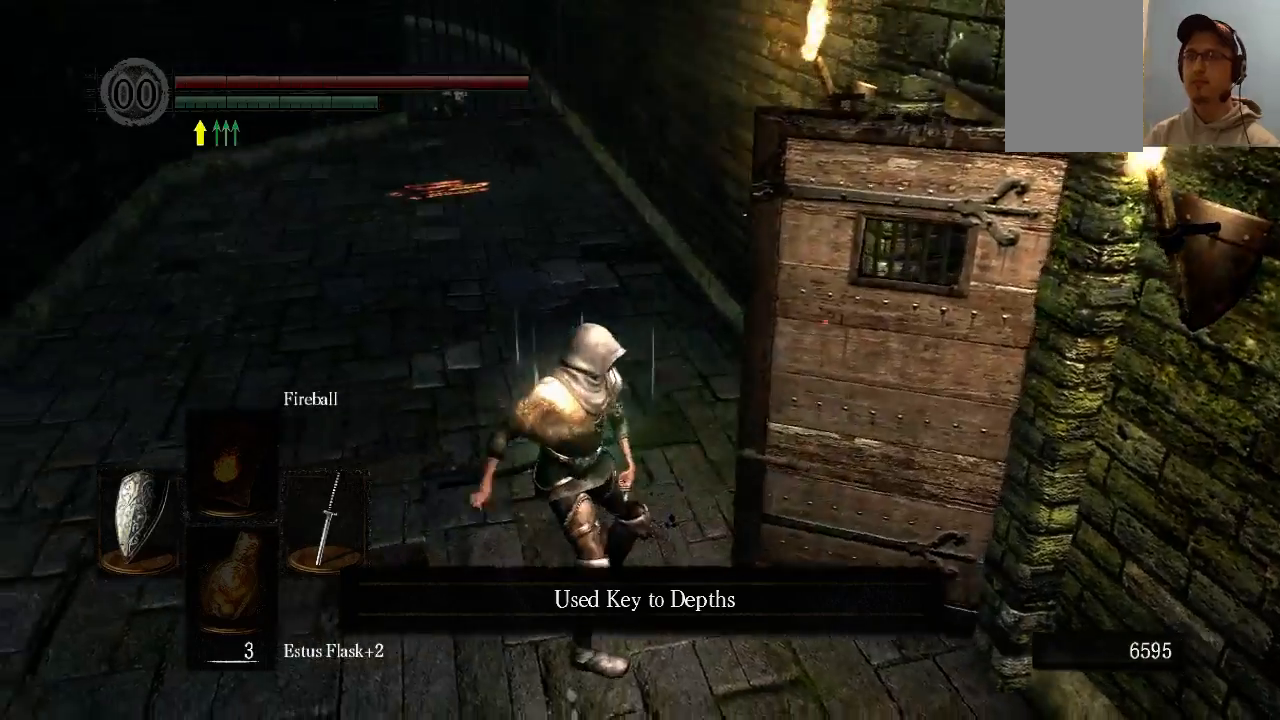
{"buttons": [], "left_stick": "up", "right_stick": "center", "events": [[333, "right_stick", "center"]]}
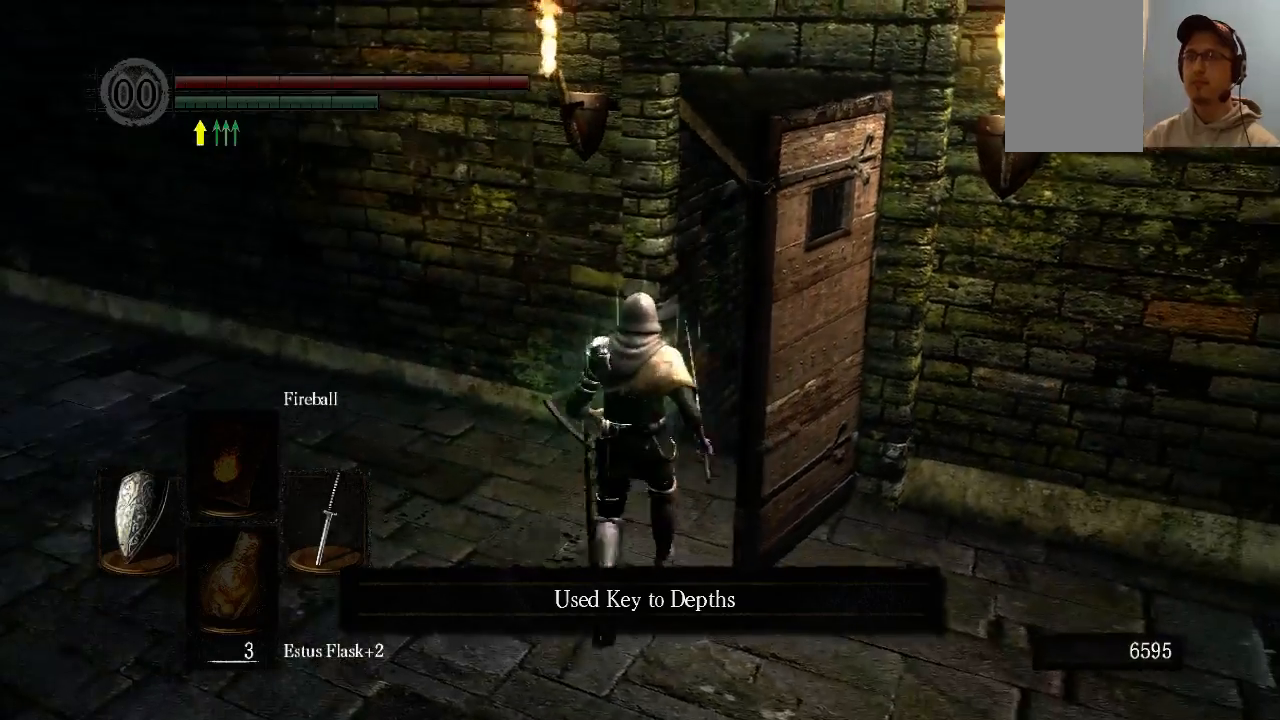
{"buttons": [], "left_stick": "up", "right_stick": "down-right", "events": [[33, "A", "down"], [67, "A", "up"], [167, "left_stick", "up-right"], [333, "left_stick", "up"], [467, "right_stick", "down-right"]]}
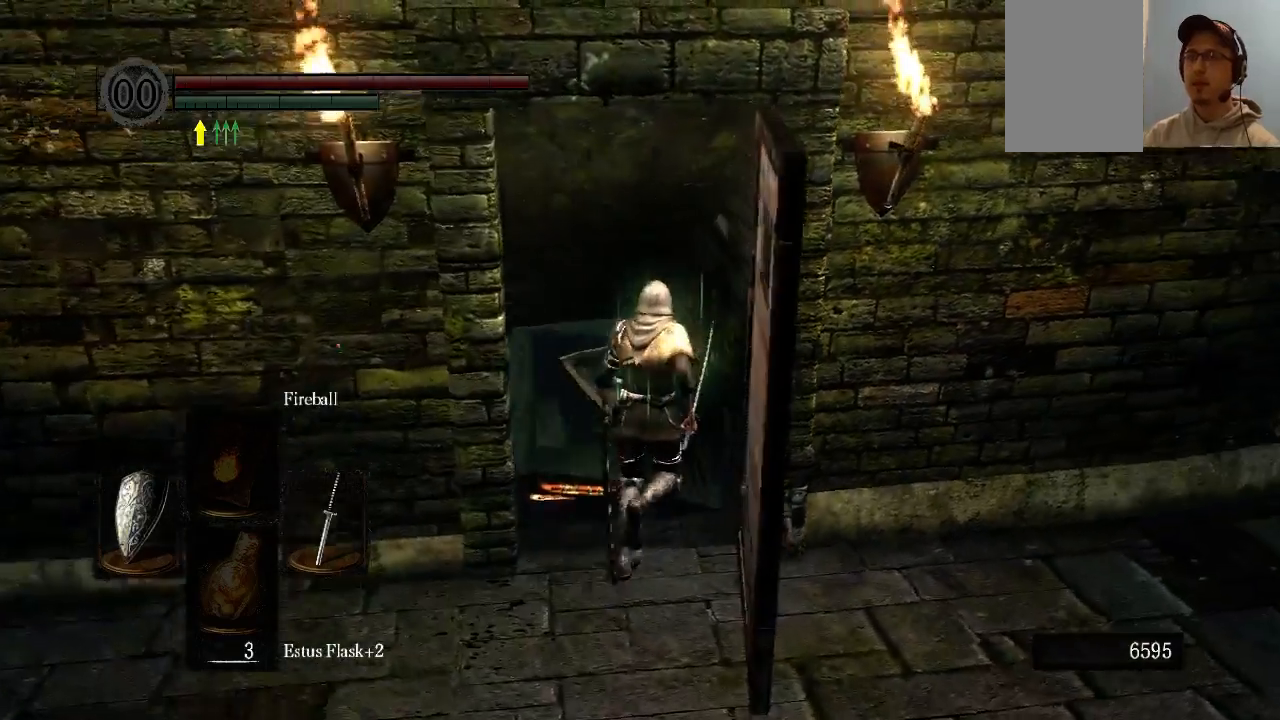
{"buttons": ["B"], "left_stick": "up", "right_stick": "center", "events": [[67, "right_stick", "center"], [200, "B", "down"]]}
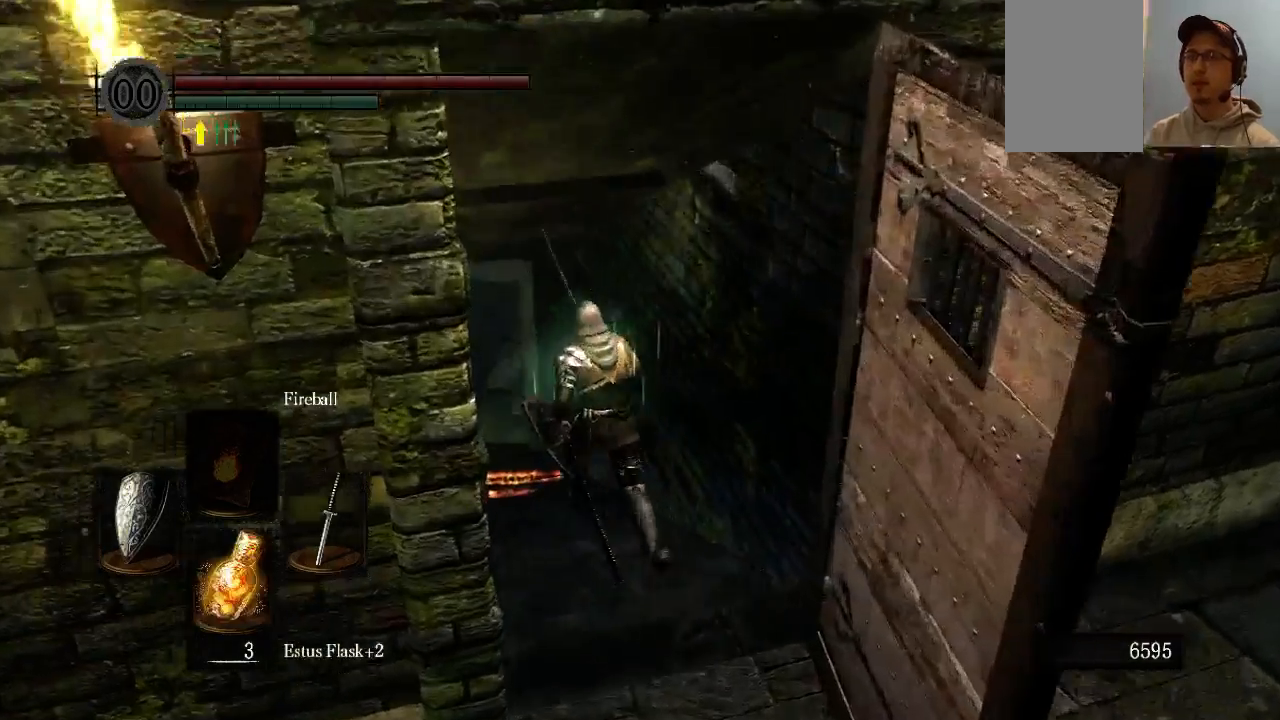
{"buttons": ["B"], "left_stick": "up", "right_stick": "left", "events": [[267, "right_stick", "down-left"], [467, "right_stick", "left"]]}
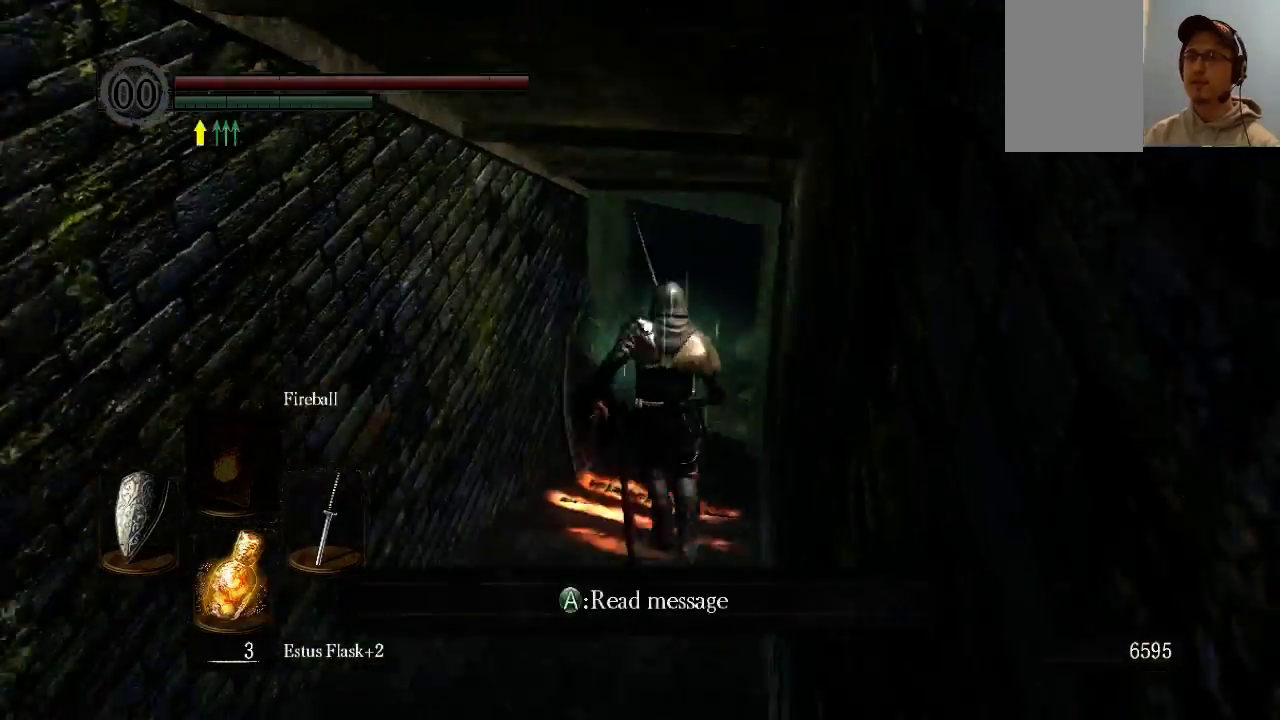
{"buttons": ["B"], "left_stick": "up", "right_stick": "center", "events": [[67, "right_stick", "center"]]}
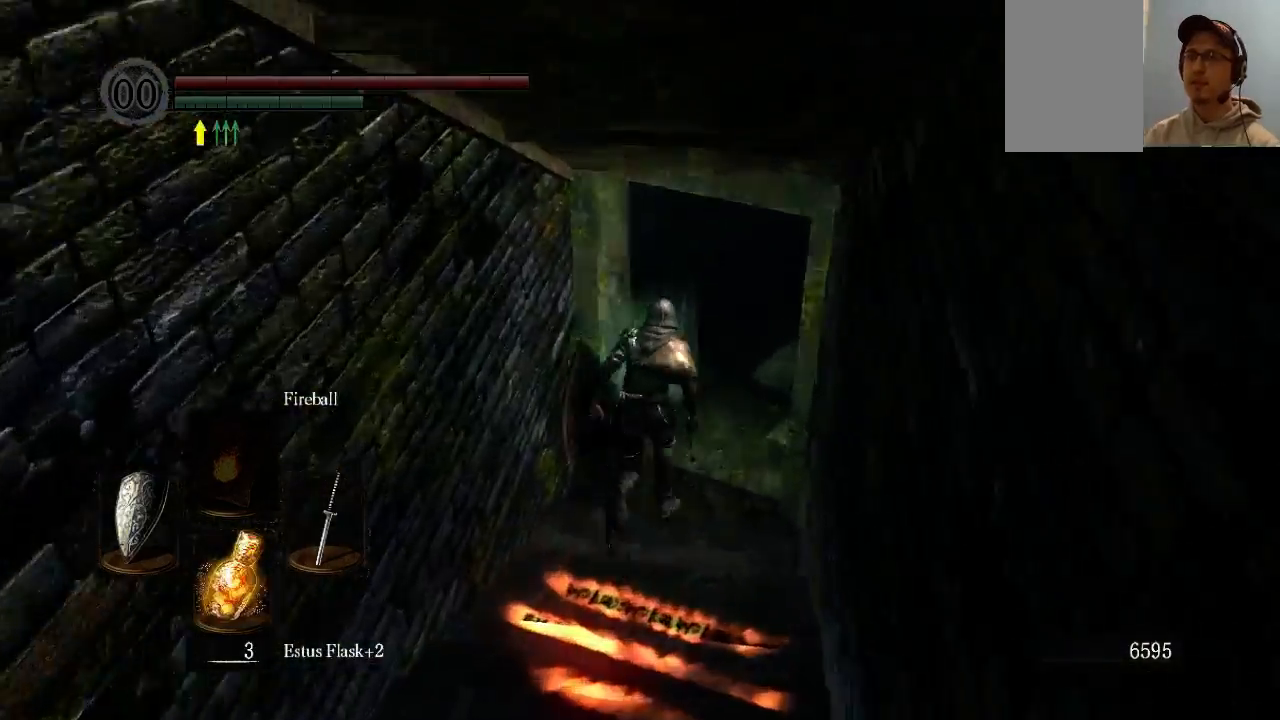
{"buttons": [], "left_stick": "up-left", "right_stick": "right", "events": [[200, "B", "up"], [333, "right_stick", "right"], [467, "left_stick", "up-left"]]}
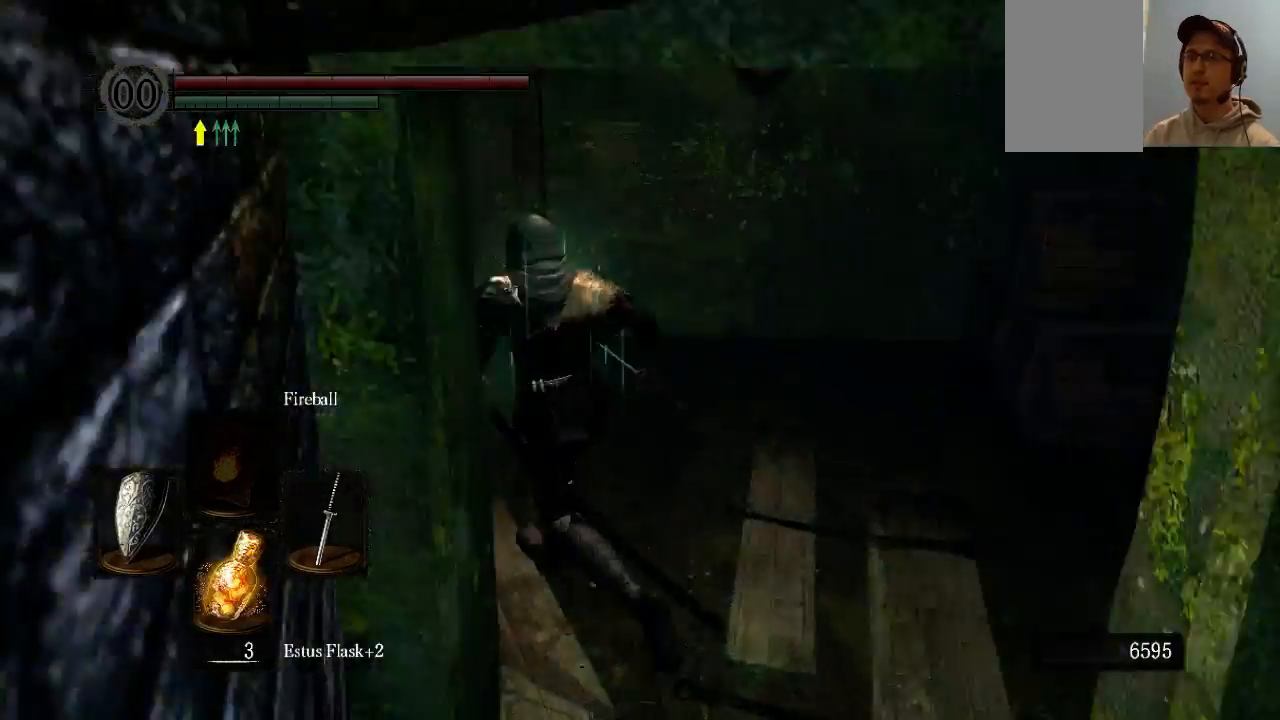
{"buttons": [], "left_stick": "down-left", "right_stick": "center", "events": [[67, "left_stick", "left"], [200, "left_stick", "down-left"], [200, "right_stick", "center"]]}
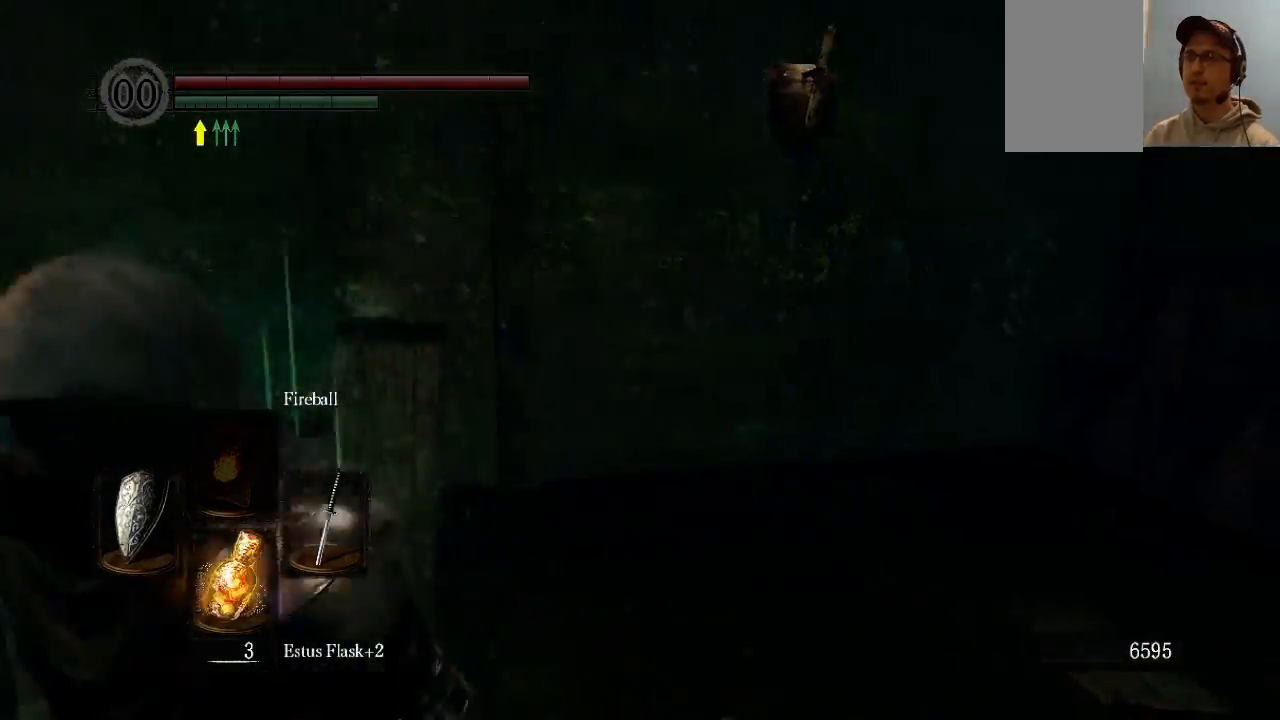
{"buttons": [], "left_stick": "up", "right_stick": "left", "events": [[67, "right_stick", "left"], [200, "left_stick", "left"], [400, "left_stick", "up"]]}